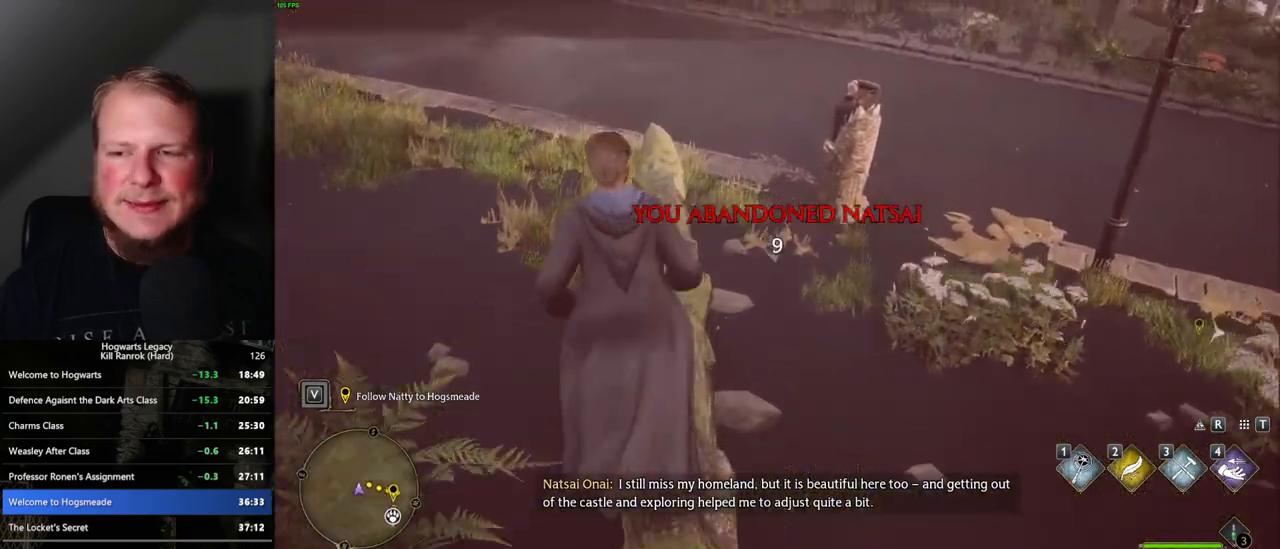
Gameplay with keyboard and mouse; each line is a JSON object with the keys and mouse buttons held at the frame after it. "events" lists presses ("down") and releases ("up") of ".", "/", "0", "1", "2", "3", "4", "5", "6", "7", "8", "9", "a", "alt_l", "alt_r", "b", "backslash", "backspace", "c", "caps_lock", "comma", "ctrl_l", "ctrl_r", "d", "e", "equals", "escape", "f", "f1", "f10", "f11", "f12", "f2", "f3", "f4", "f5", "f6", "f7", "f8", "f9", "g", "h", "i", "j", "k", "l", "lbracket", "m", "minus", "n", "o", "p", "q", "quote", "r", "rbracket", "return", "s", "semicolon", "shift_l", "shift_r", "space", "super", "t", "tab", "tilde", "u", "v", "w", "x", "y", "z", "mouse_left", "mouse_wheel", "mouse_right", "mouse_mb4" and "mouse_mb5" between this image and that frame as [ms after this image, input, new state], when the widget could be followed in between. "mouse_left", "mouse_wheel", "mouse_right", "mouse_mb4", "mouse_mb5" = the "left", "wheel", "right", "mb4", "mb5" buttons of the "mouse" list. No other keys are recorded. "wheel" means that the mouse wheel is clicked or scrolled. Mouse movement is not recorded.
{"keys": ["w"], "mouse": [], "events": [[67, "a", "down"], [183, "a", "up"], [283, "a", "down"], [367, "a", "up"]]}
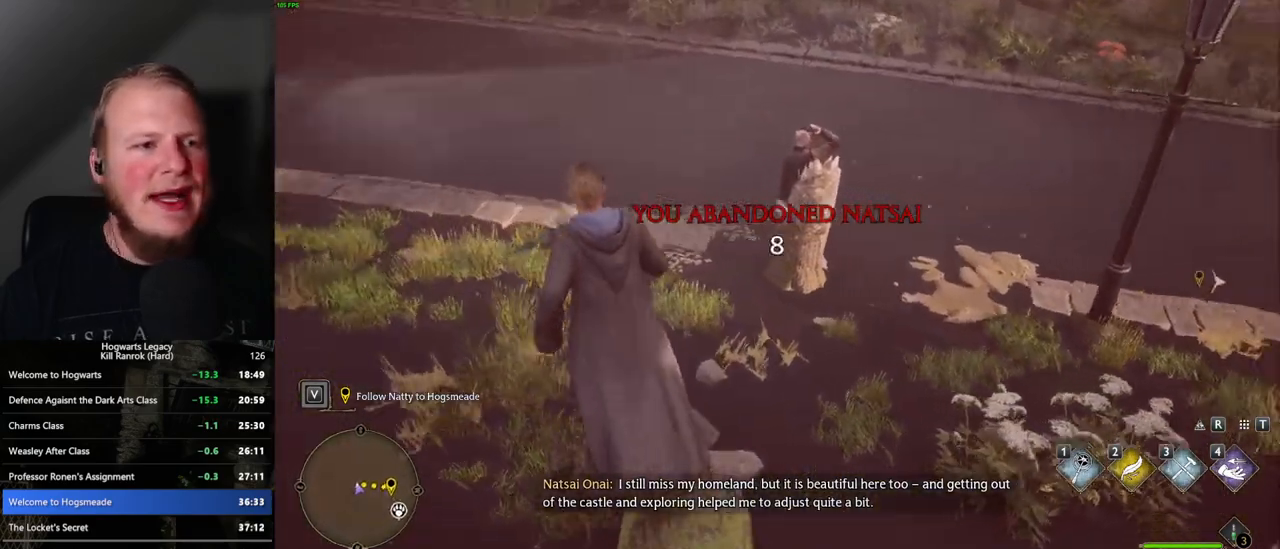
{"keys": ["w"], "mouse": [], "events": [[267, "mouse_mb5", "down"], [417, "mouse_mb5", "up"]]}
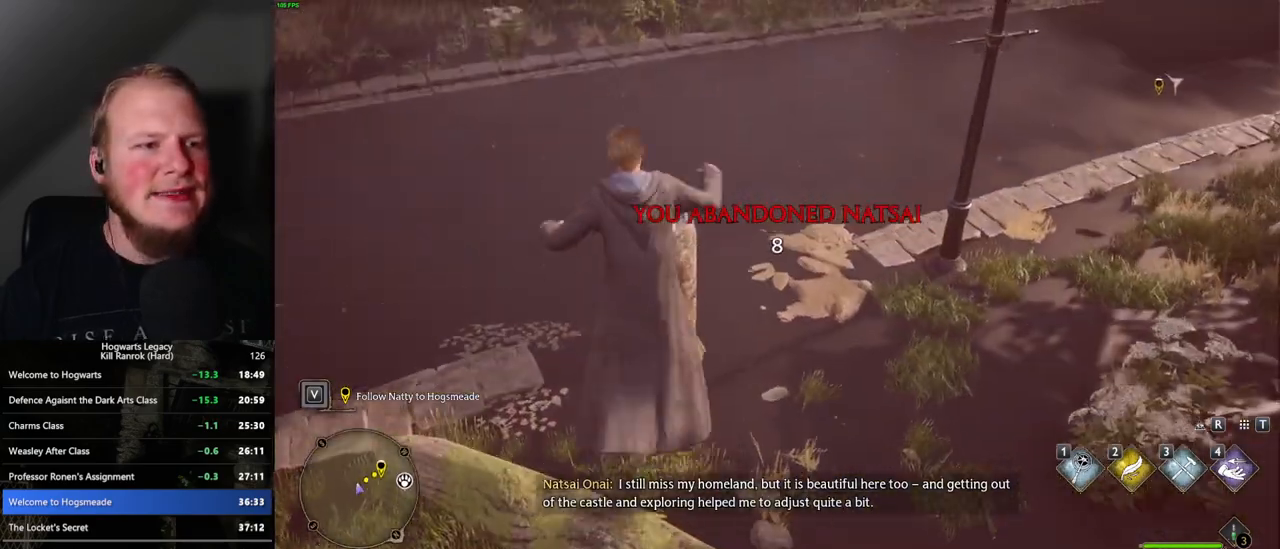
{"keys": [], "mouse": [], "events": [[83, "w", "up"]]}
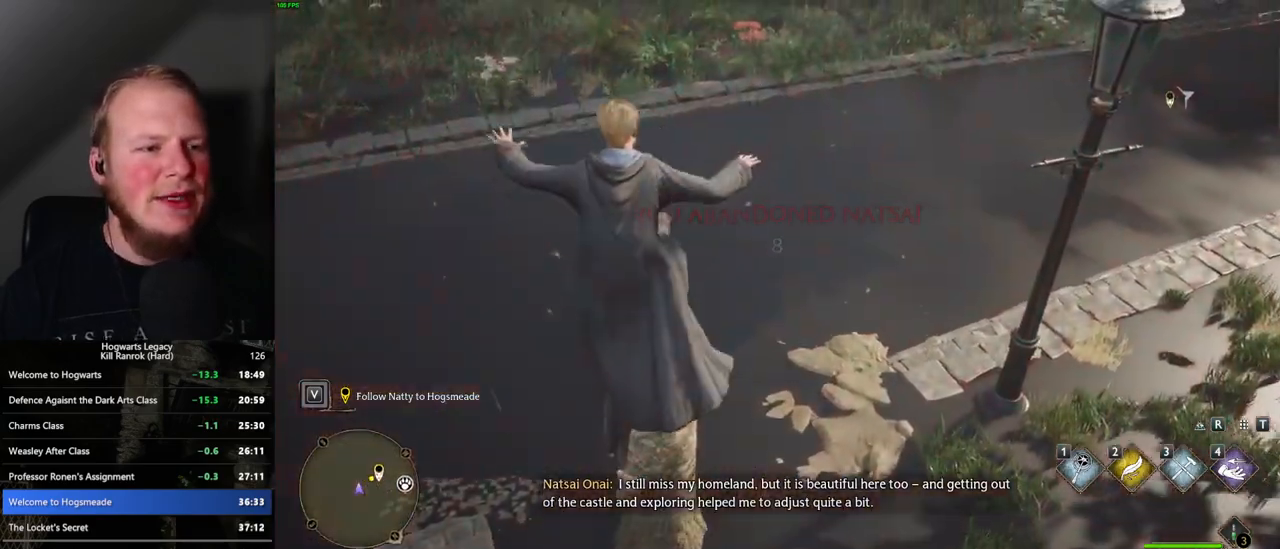
{"keys": [], "mouse": [], "events": []}
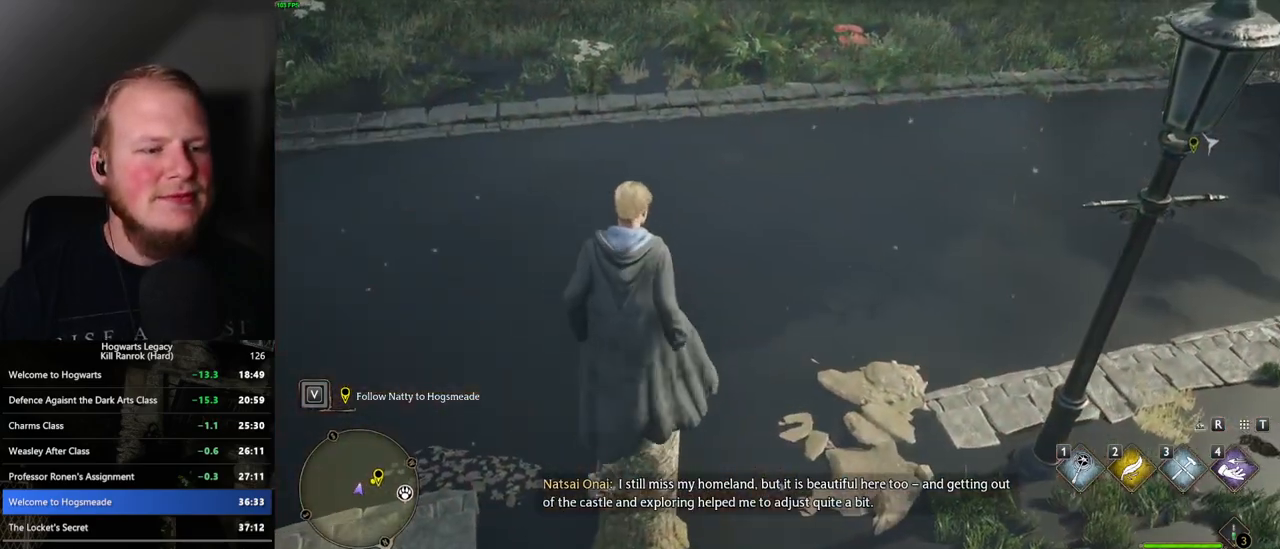
{"keys": [], "mouse": [], "events": []}
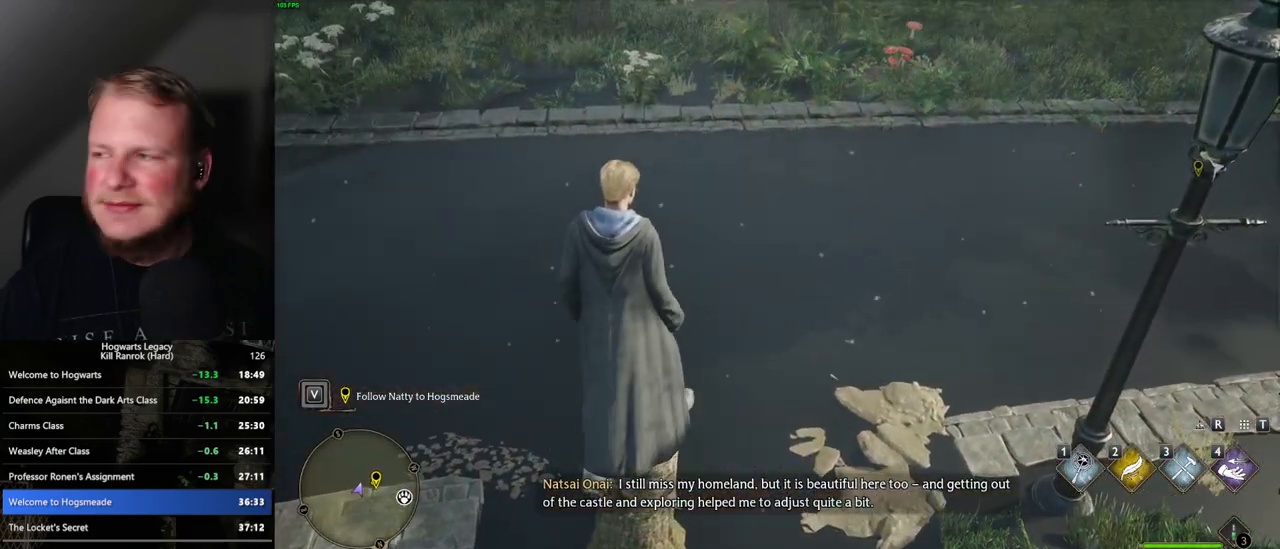
{"keys": ["a"], "mouse": [], "events": [[350, "a", "down"]]}
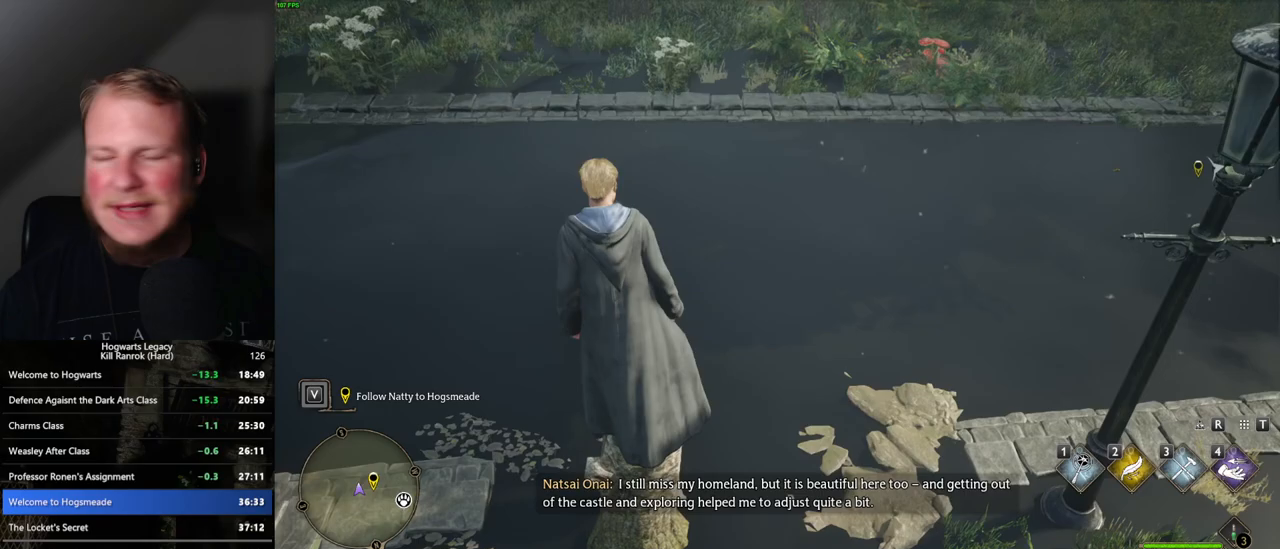
{"keys": ["a", "w"], "mouse": [], "events": [[383, "w", "down"]]}
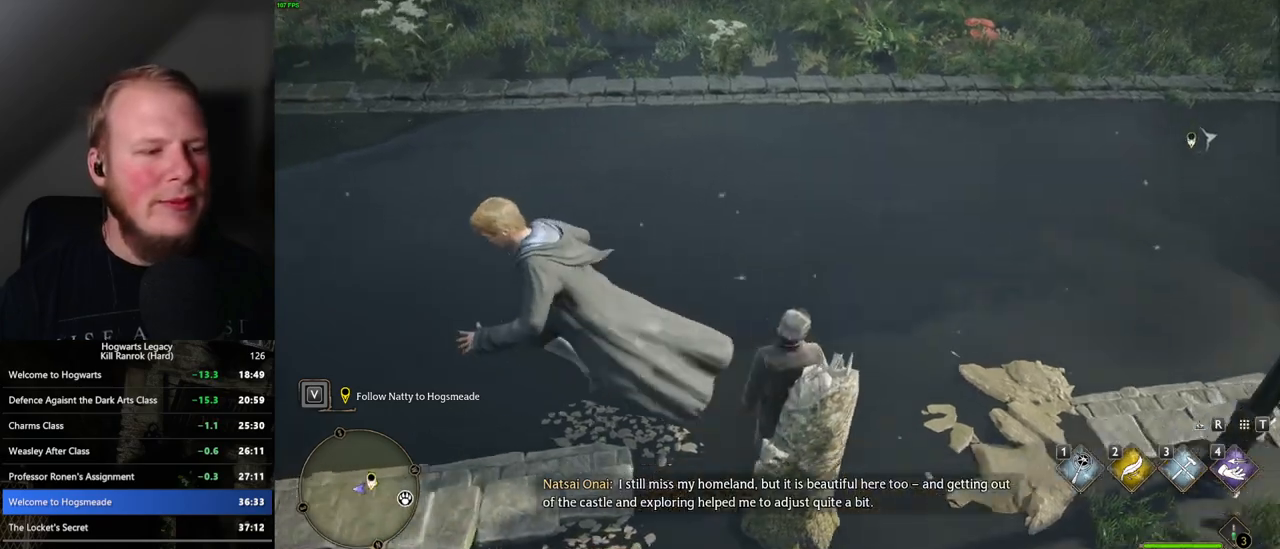
{"keys": [], "mouse": [], "events": [[400, "w", "up"], [483, "a", "up"]]}
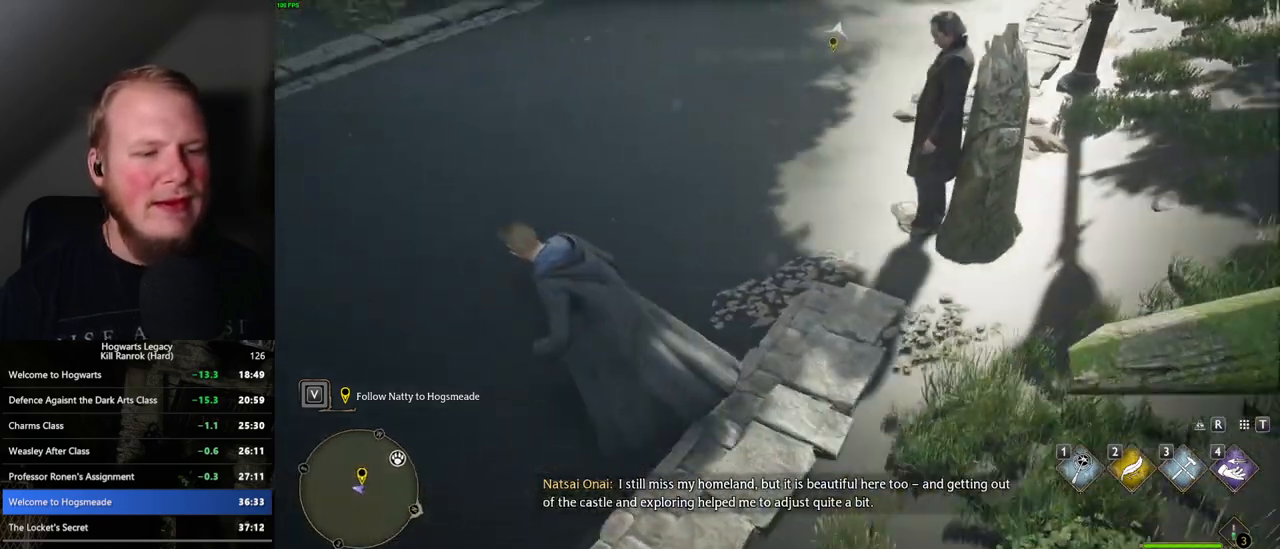
{"keys": [], "mouse": [], "events": []}
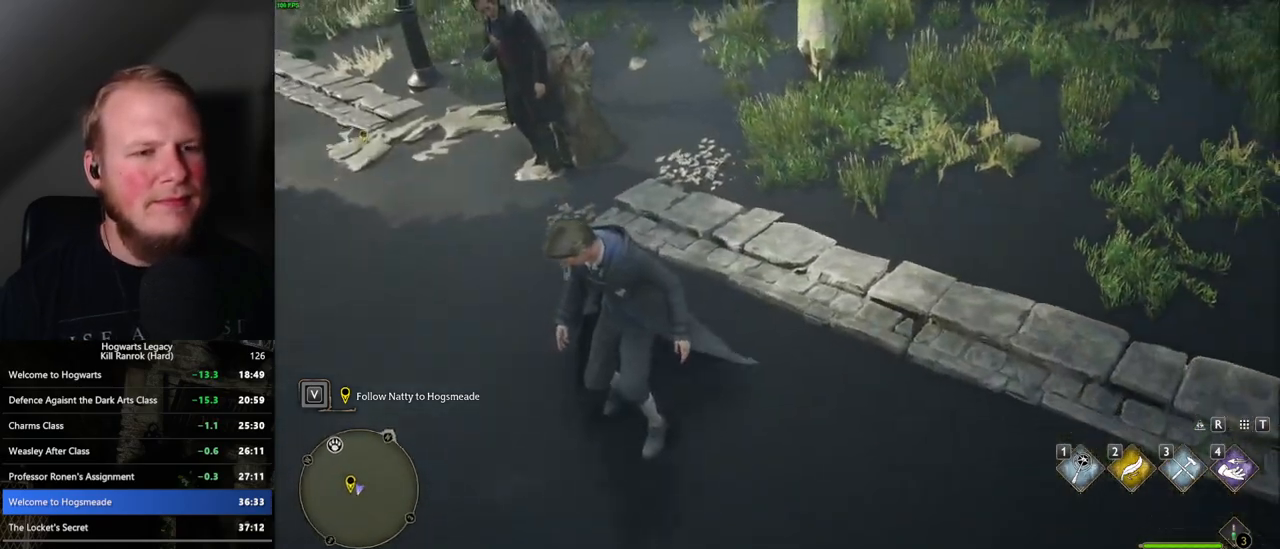
{"keys": [], "mouse": [], "events": []}
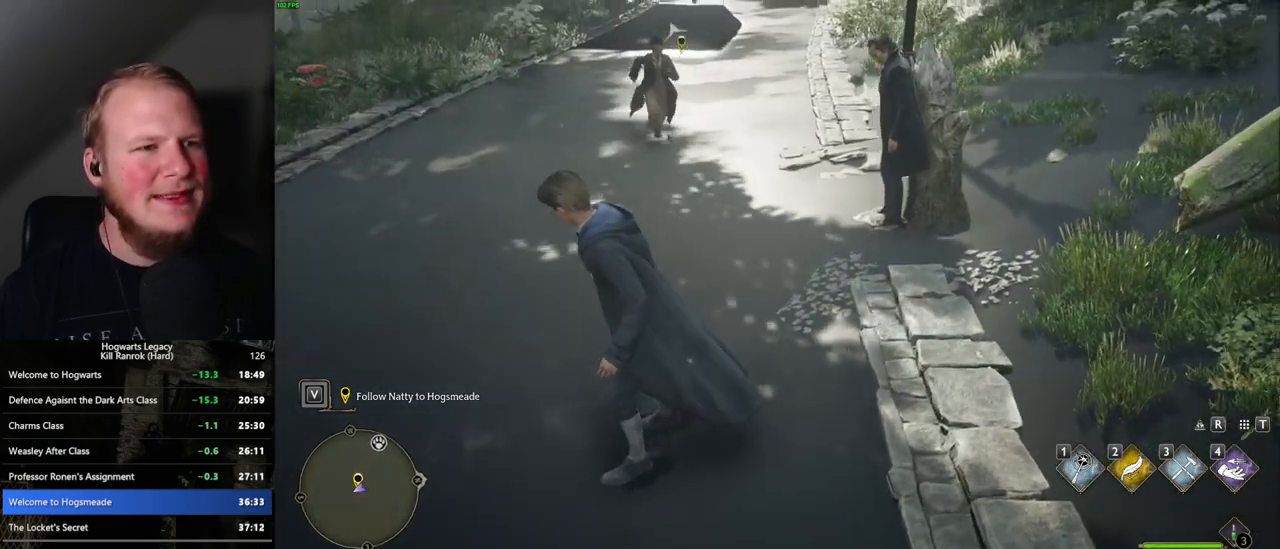
{"keys": [], "mouse": [], "events": [[100, "a", "down"], [250, "a", "up"]]}
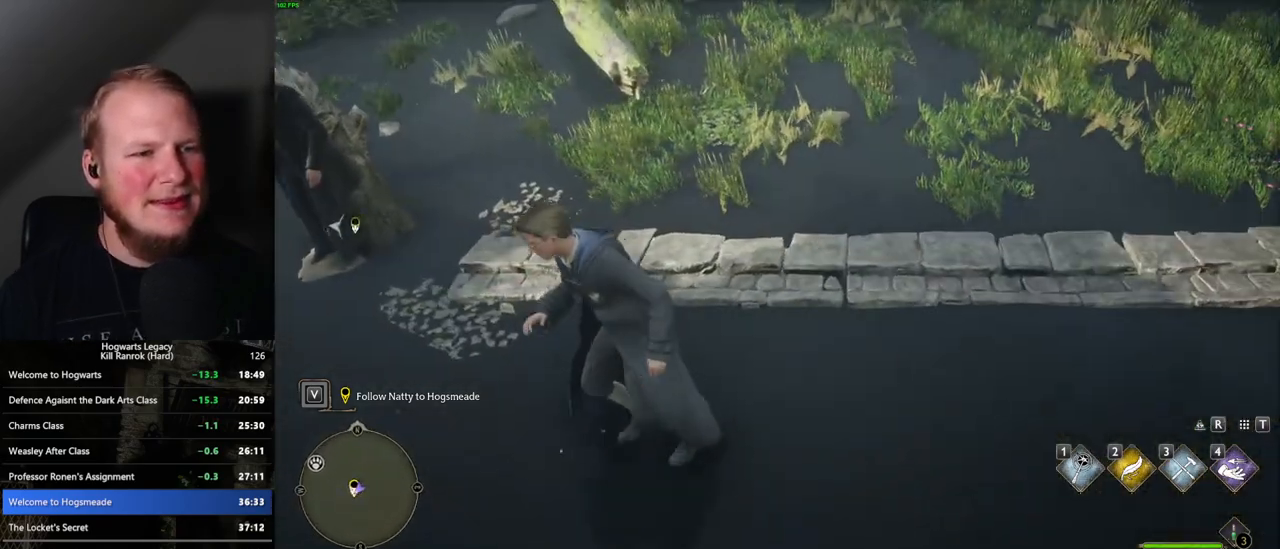
{"keys": [], "mouse": [], "events": []}
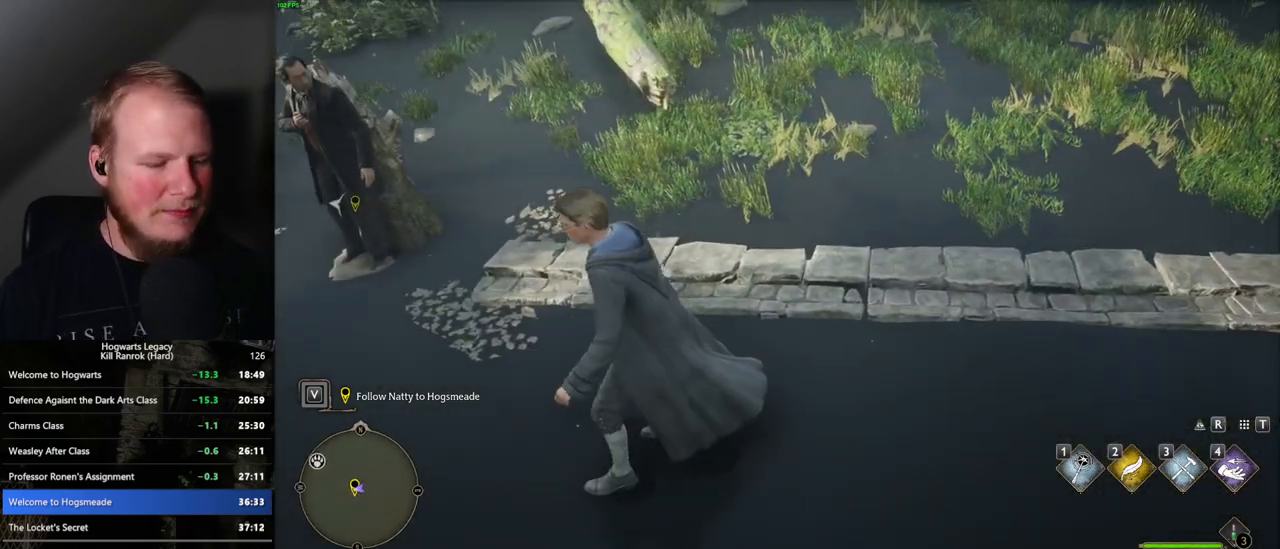
{"keys": [], "mouse": [], "events": [[200, "i", "down"], [317, "i", "up"]]}
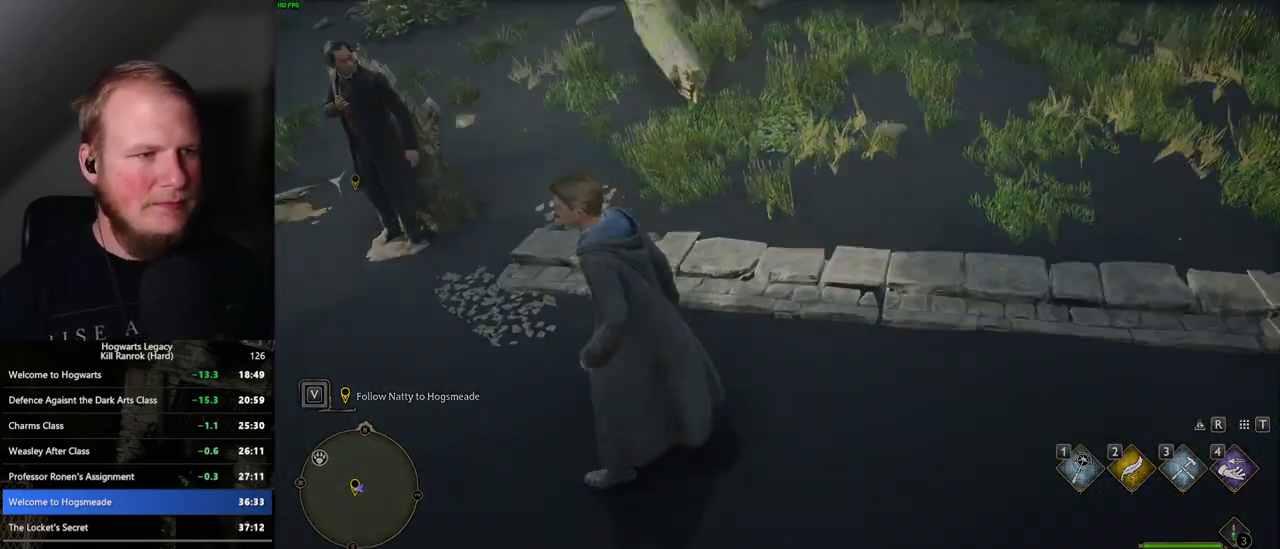
{"keys": [], "mouse": [], "events": []}
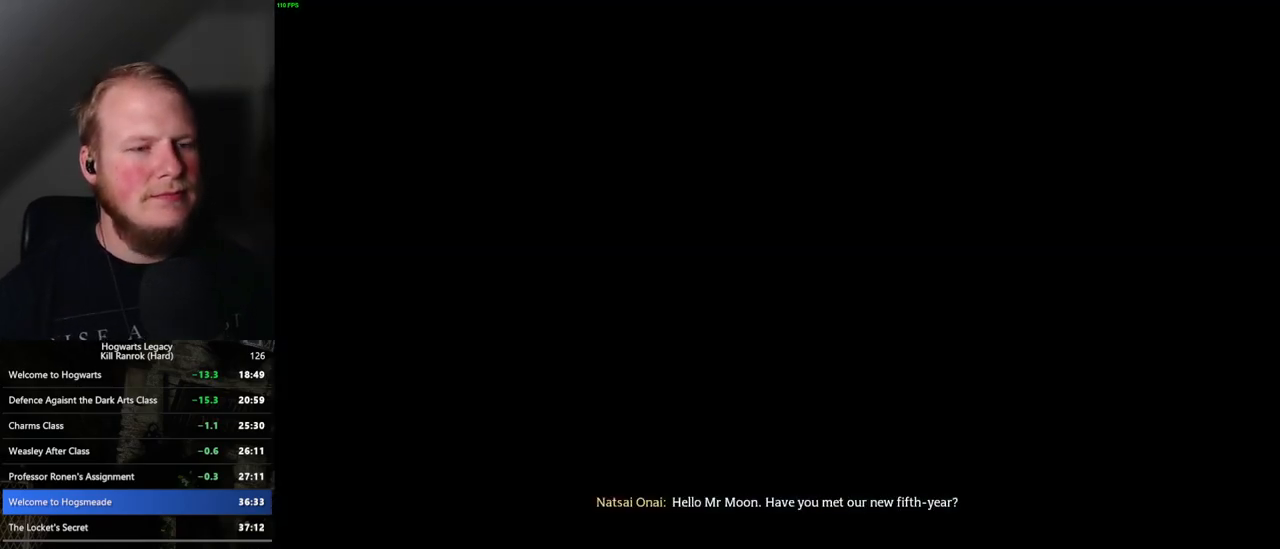
{"keys": [], "mouse": [], "events": []}
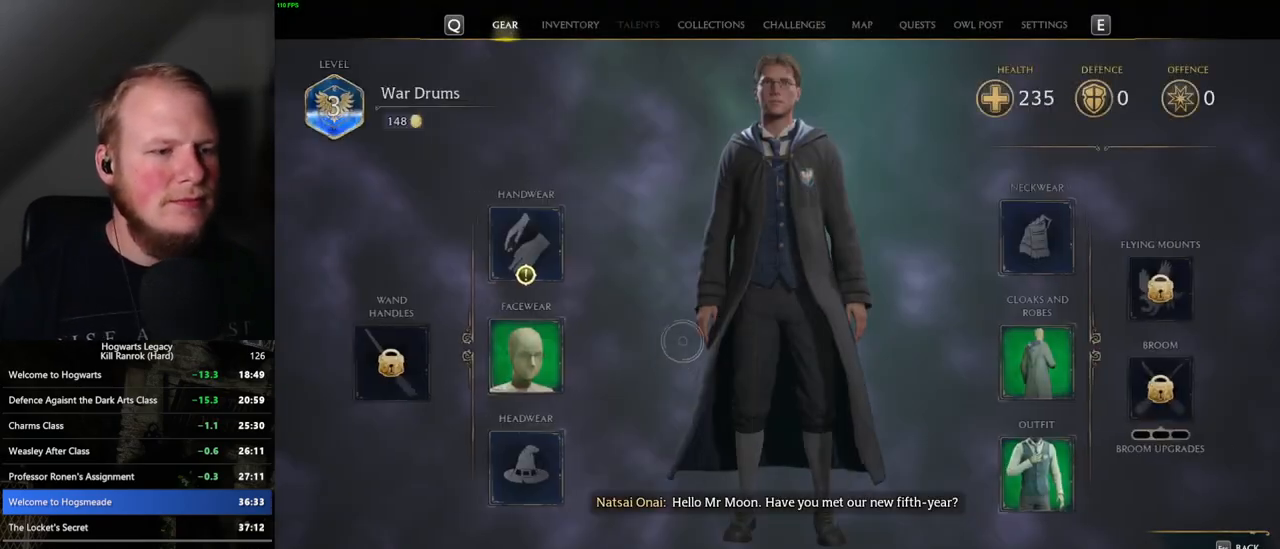
{"keys": [], "mouse": [], "events": [[317, "mouse_left", "down"], [417, "mouse_left", "up"]]}
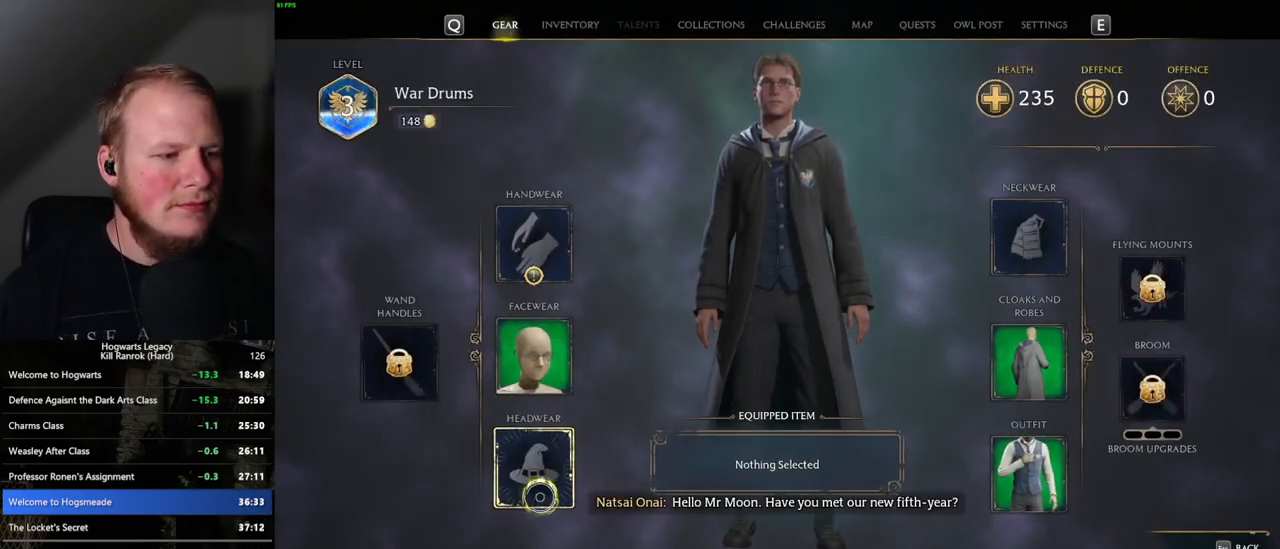
{"keys": [], "mouse": [], "events": []}
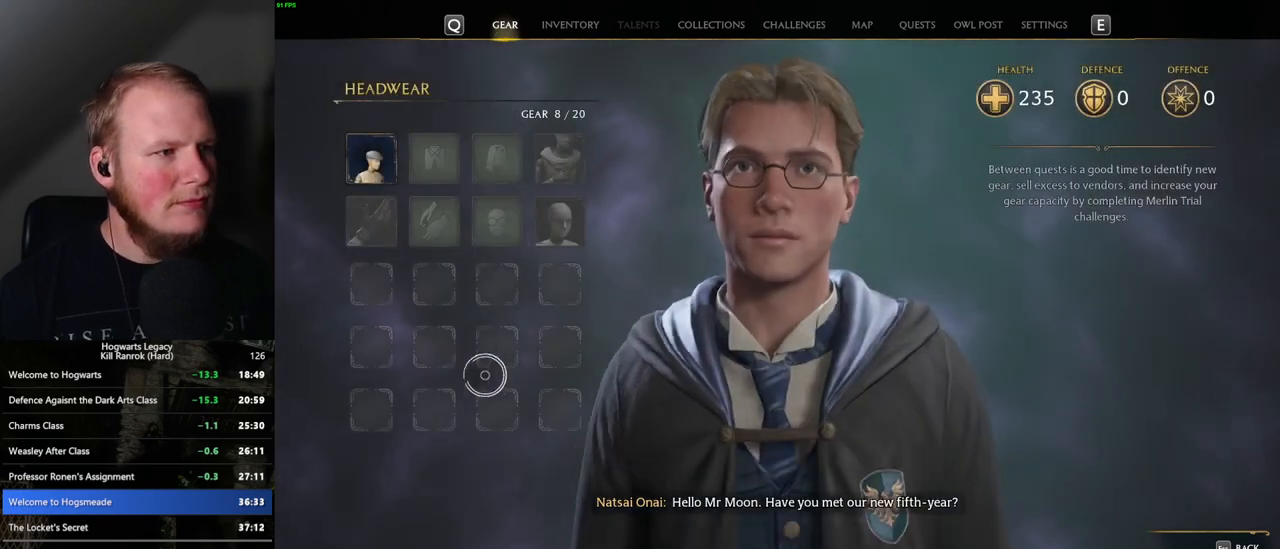
{"keys": ["c"], "mouse": [], "events": [[467, "c", "down"]]}
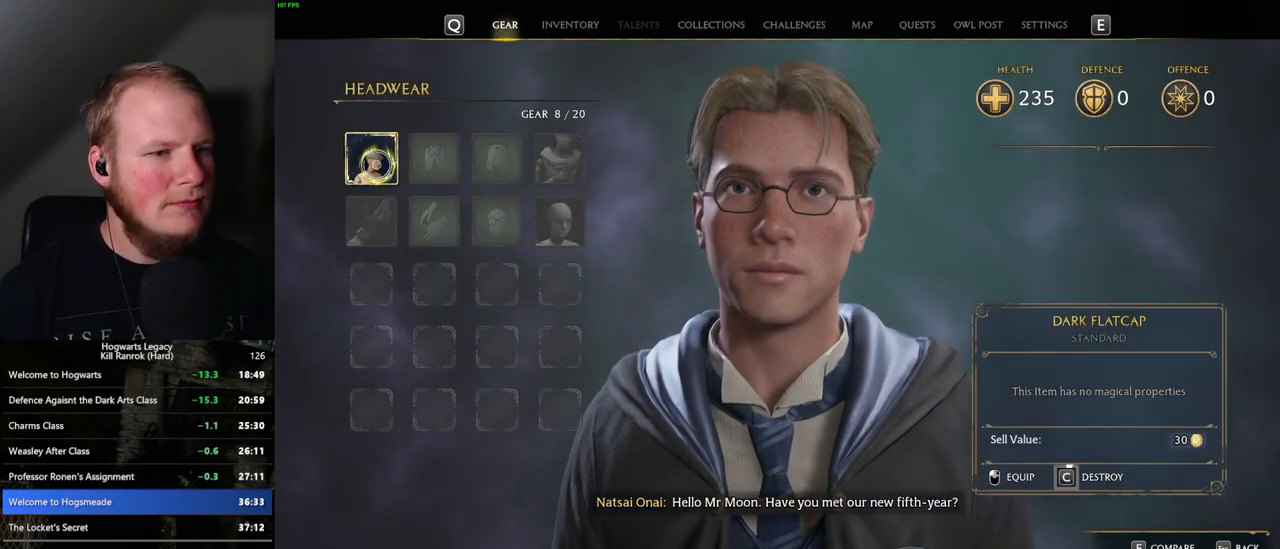
{"keys": ["c"], "mouse": [], "events": []}
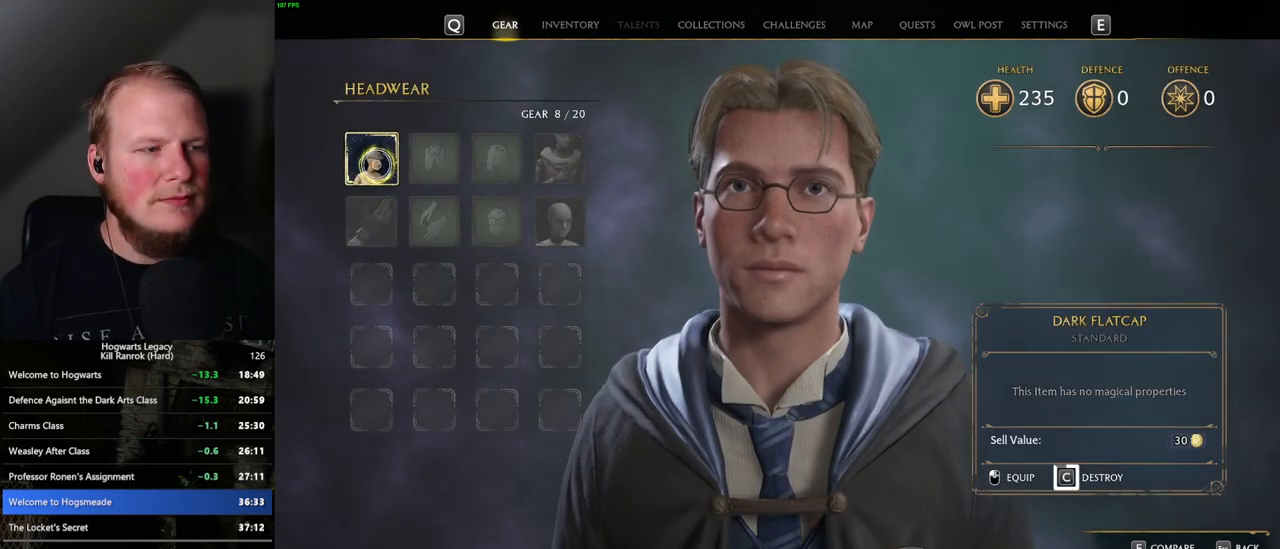
{"keys": ["c"], "mouse": [], "events": []}
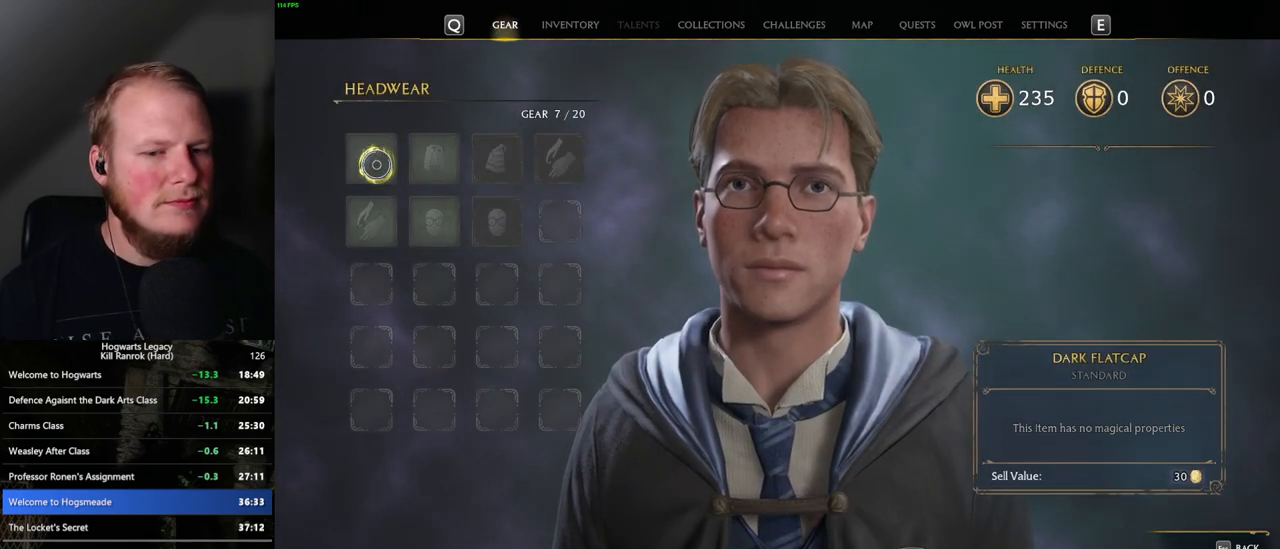
{"keys": [], "mouse": [], "events": [[167, "escape", "down"], [200, "c", "up"], [300, "escape", "up"]]}
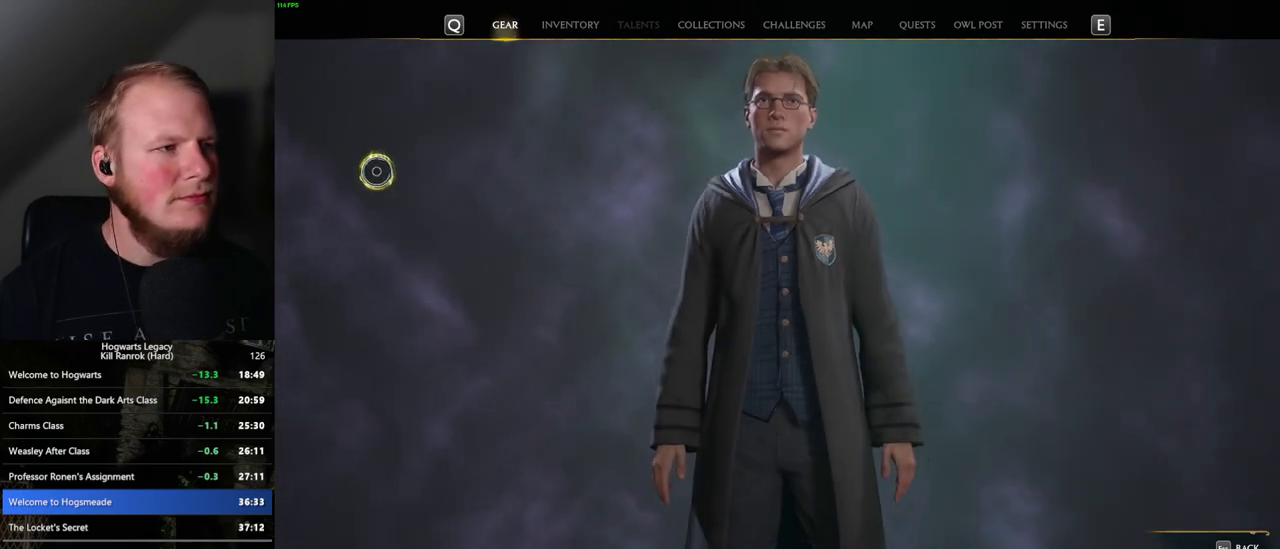
{"keys": [], "mouse": [], "events": []}
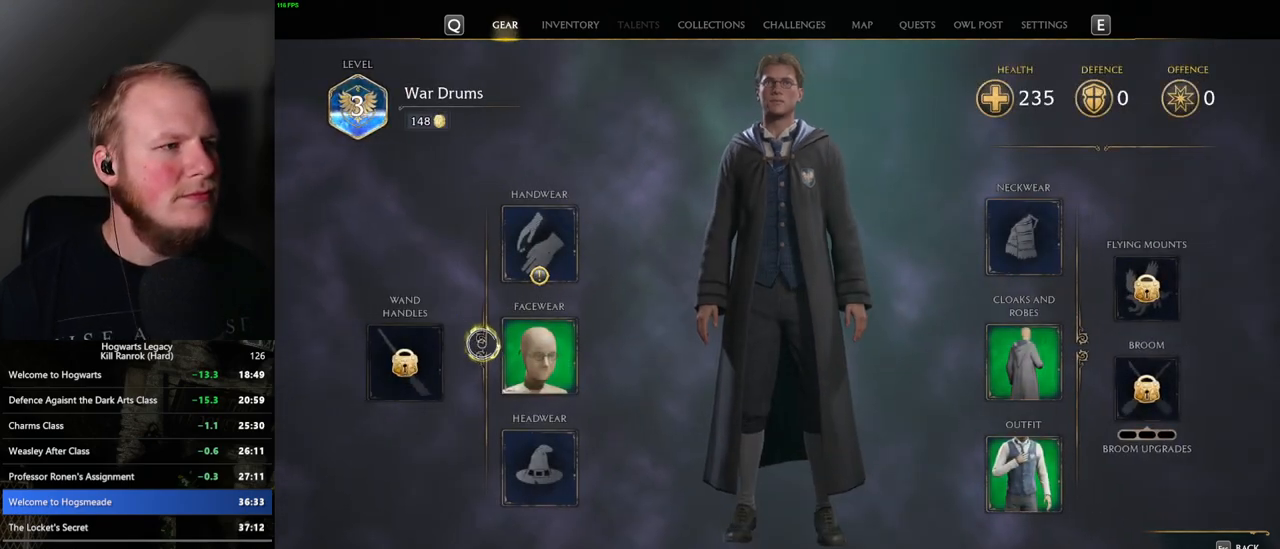
{"keys": [], "mouse": [], "events": [[267, "mouse_left", "down"], [367, "mouse_left", "up"]]}
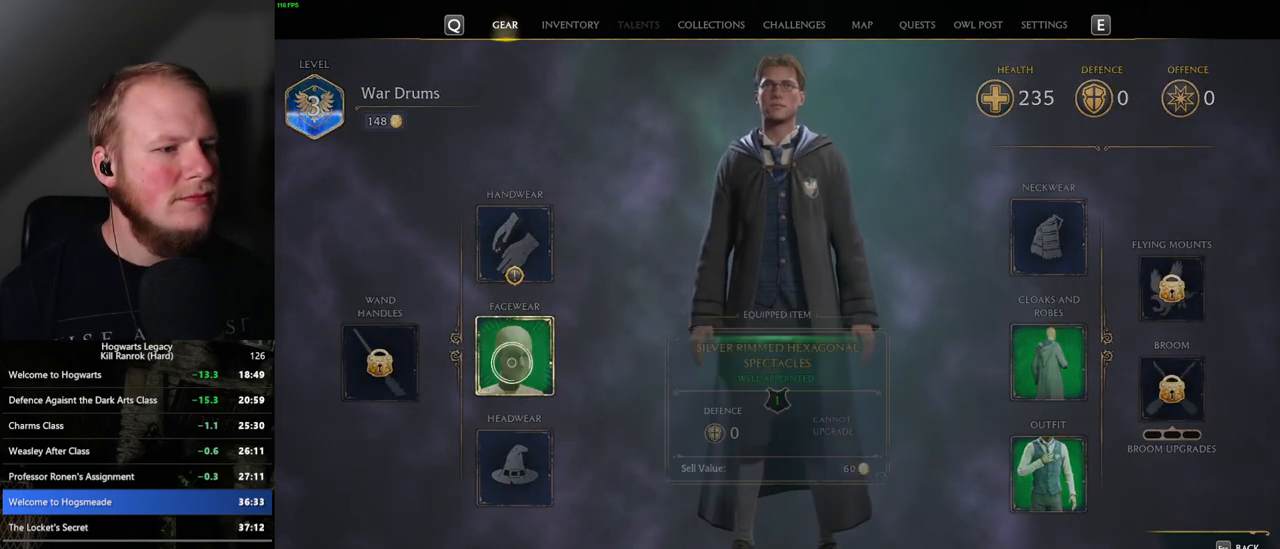
{"keys": [], "mouse": [], "events": []}
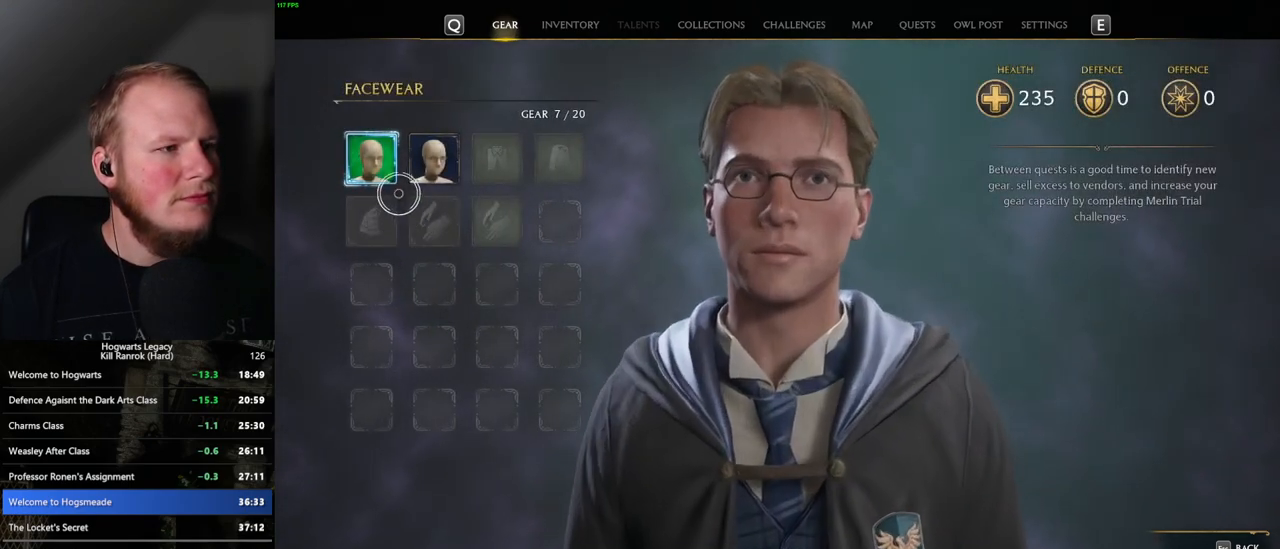
{"keys": [], "mouse": [], "events": [[233, "mouse_left", "down"], [333, "mouse_left", "up"]]}
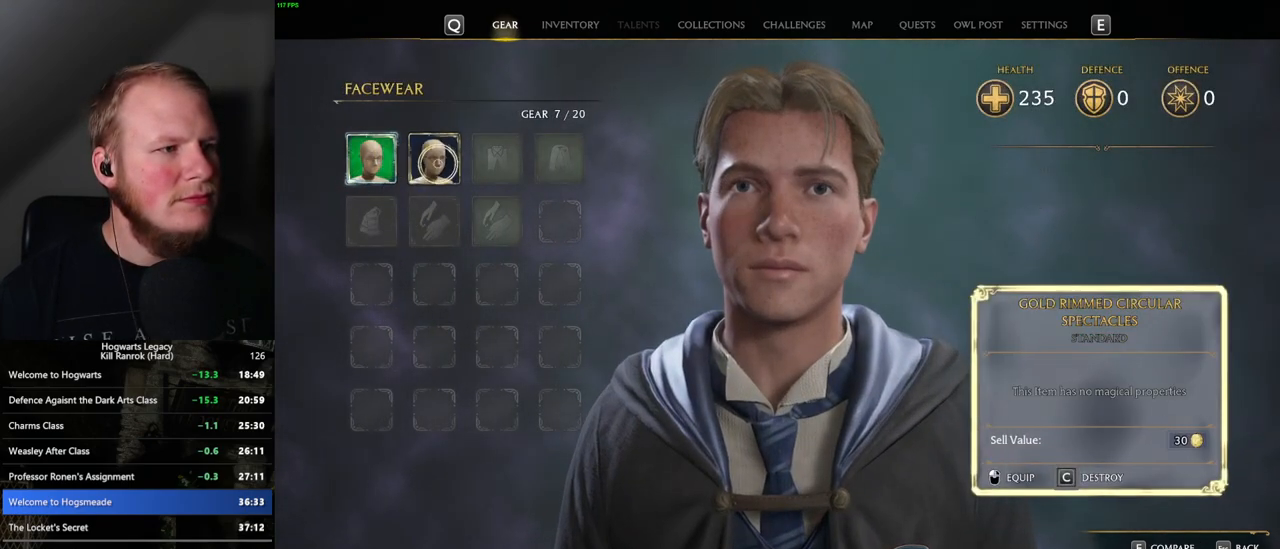
{"keys": ["c"], "mouse": [], "events": [[33, "c", "down"]]}
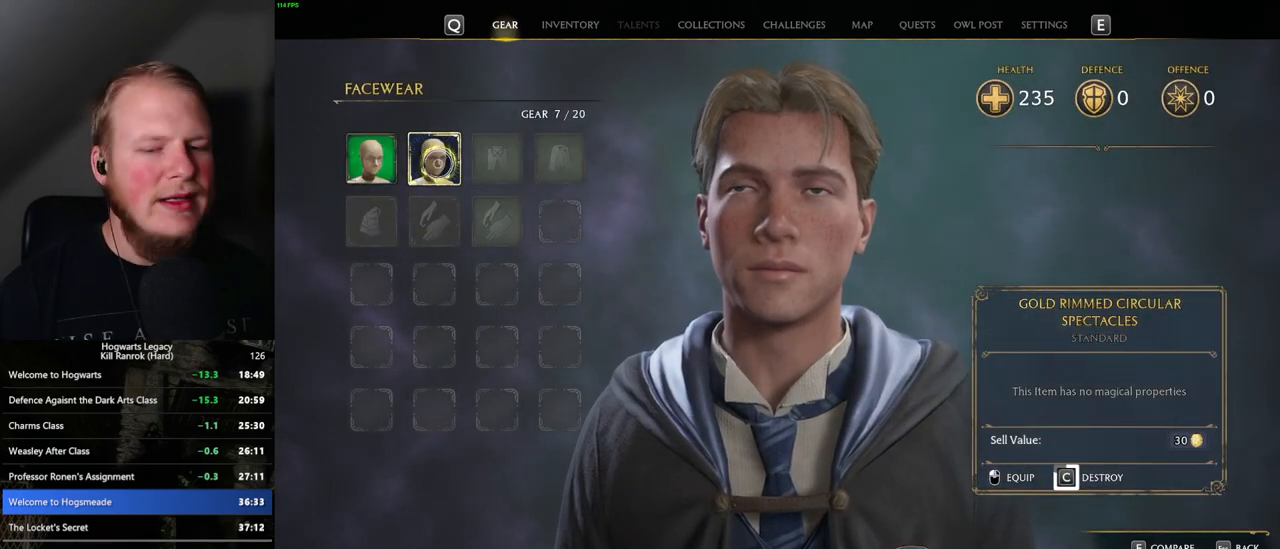
{"keys": ["c"], "mouse": [], "events": []}
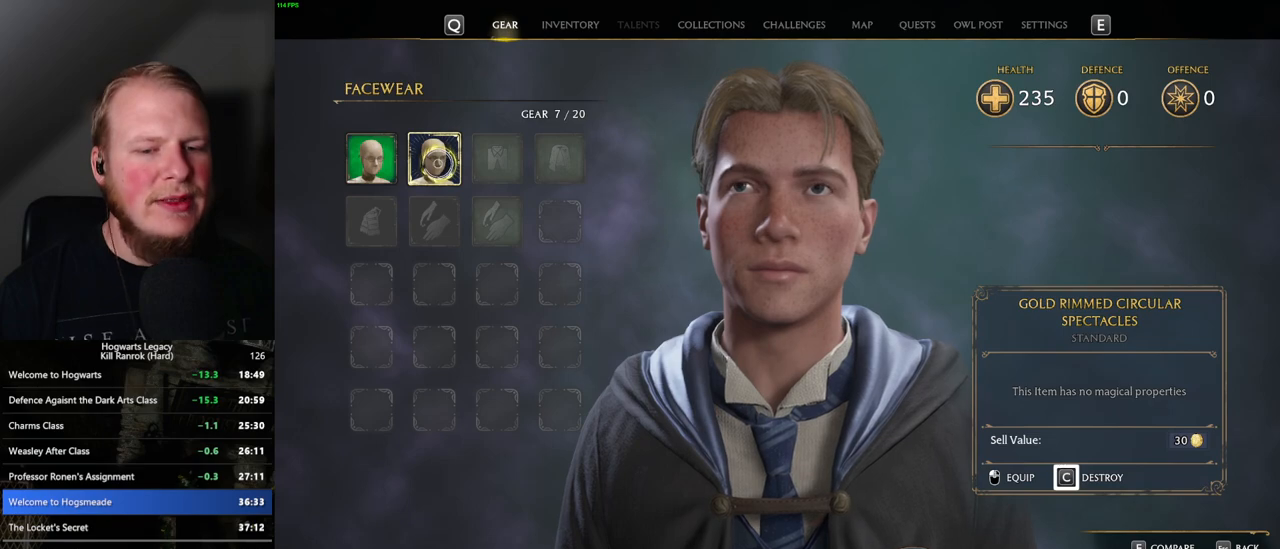
{"keys": [], "mouse": [], "events": [[233, "c", "up"], [233, "escape", "down"], [333, "escape", "up"]]}